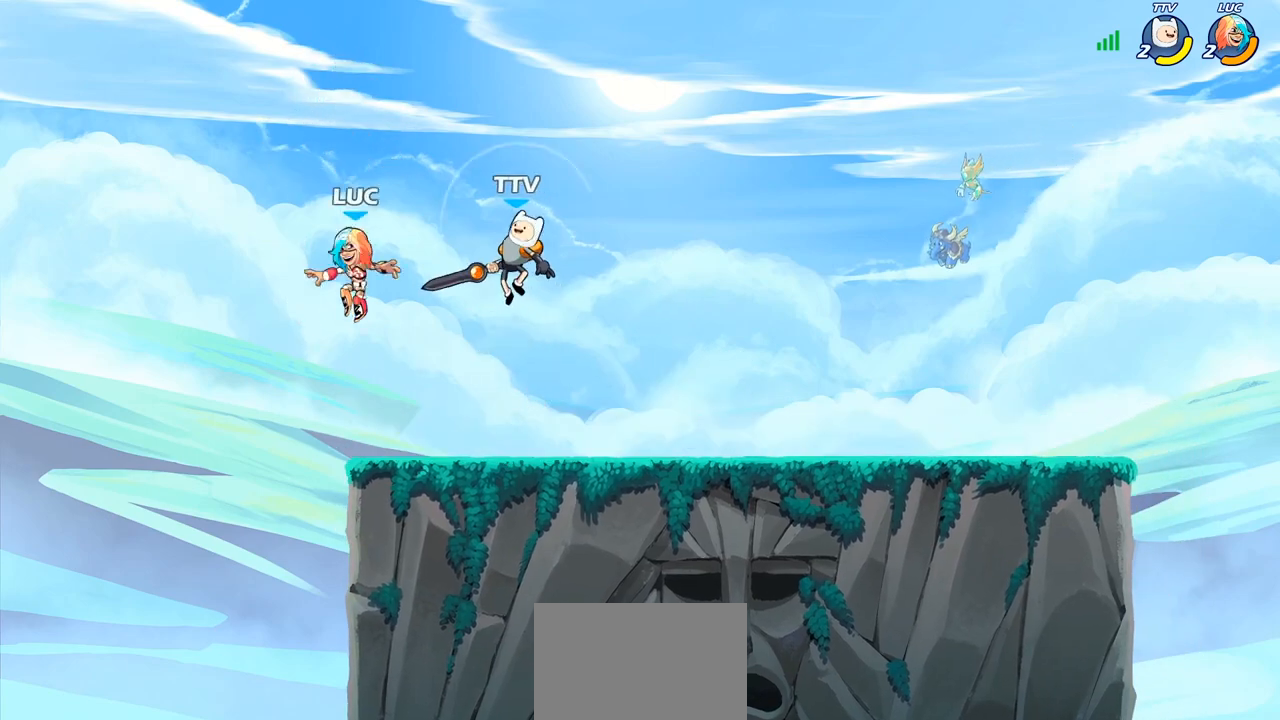
Gameplay with a controller (PlayStation layout); each line is a JSON object with the inputs held at the frame after it. "events" lists button and stick changes between this image and that frame as [ms after this image, input, new state], when the widget could be followed in between.
{"buttons": [], "left_stick": "right", "right_stick": "center", "events": [[17, "left_stick", "right"], [200, "R2", "down"], [233, "CROSS", "down"], [283, "SQUARE", "down"], [300, "right_stick", "down-left"], [317, "CROSS", "up"], [317, "R2", "up"], [367, "SQUARE", "up"], [383, "right_stick", "center"]]}
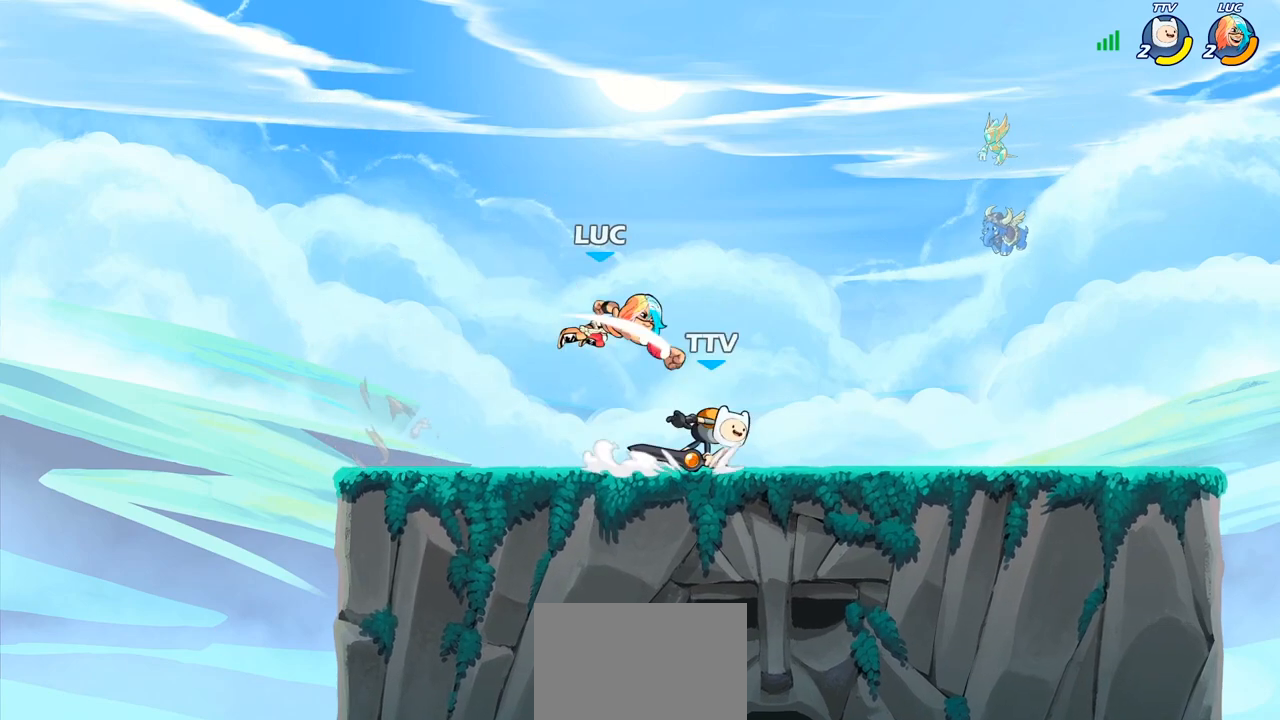
{"buttons": ["R2"], "left_stick": "up-left", "right_stick": "center", "events": [[300, "CROSS", "down"], [333, "left_stick", "up"], [367, "R2", "down"], [400, "R1", "down"], [433, "CROSS", "up"], [433, "left_stick", "up-left"], [483, "R1", "up"]]}
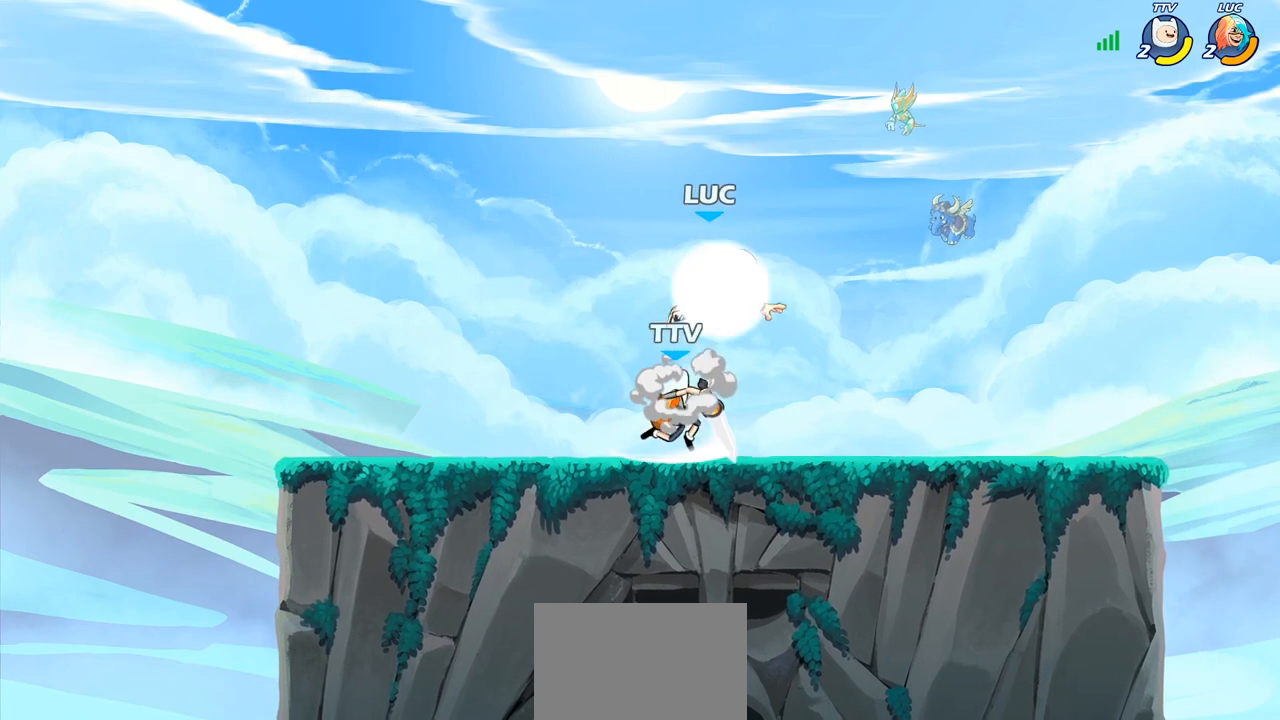
{"buttons": [], "left_stick": "center", "right_stick": "center", "events": [[50, "left_stick", "down-left"], [67, "R2", "up"], [417, "SQUARE", "down"], [467, "left_stick", "center"], [483, "SQUARE", "up"]]}
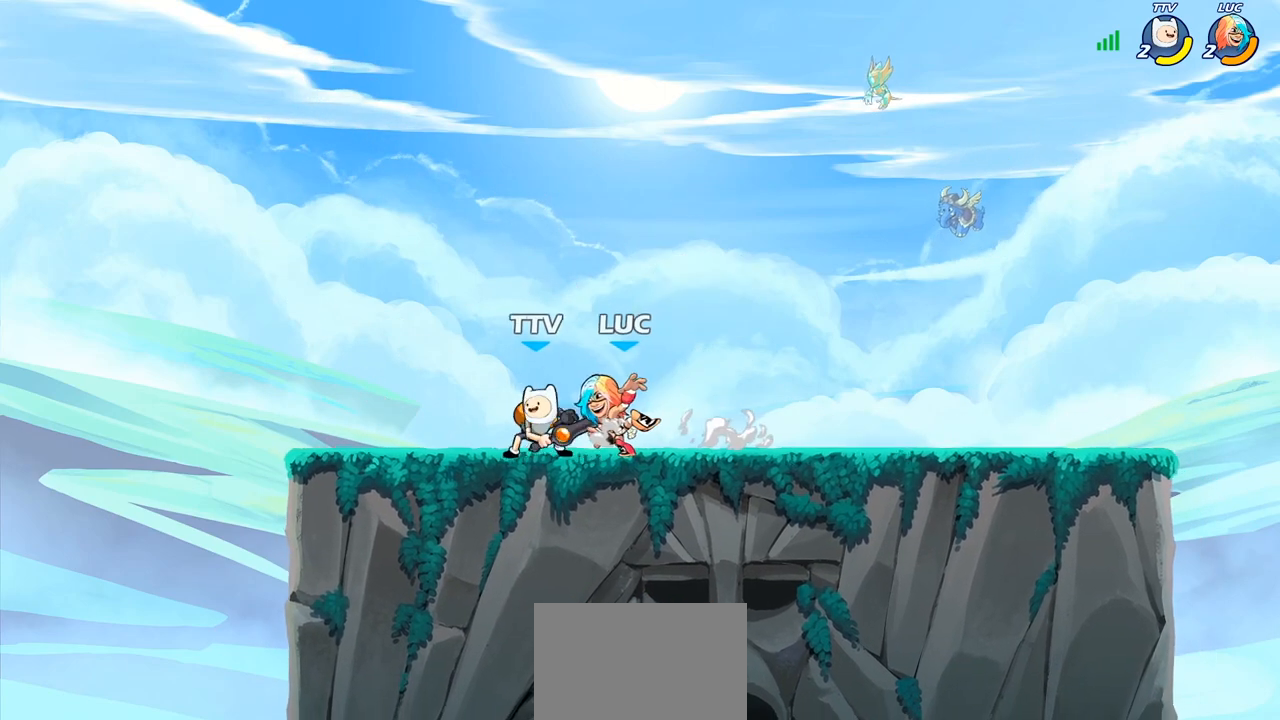
{"buttons": [], "left_stick": "center", "right_stick": "center", "events": []}
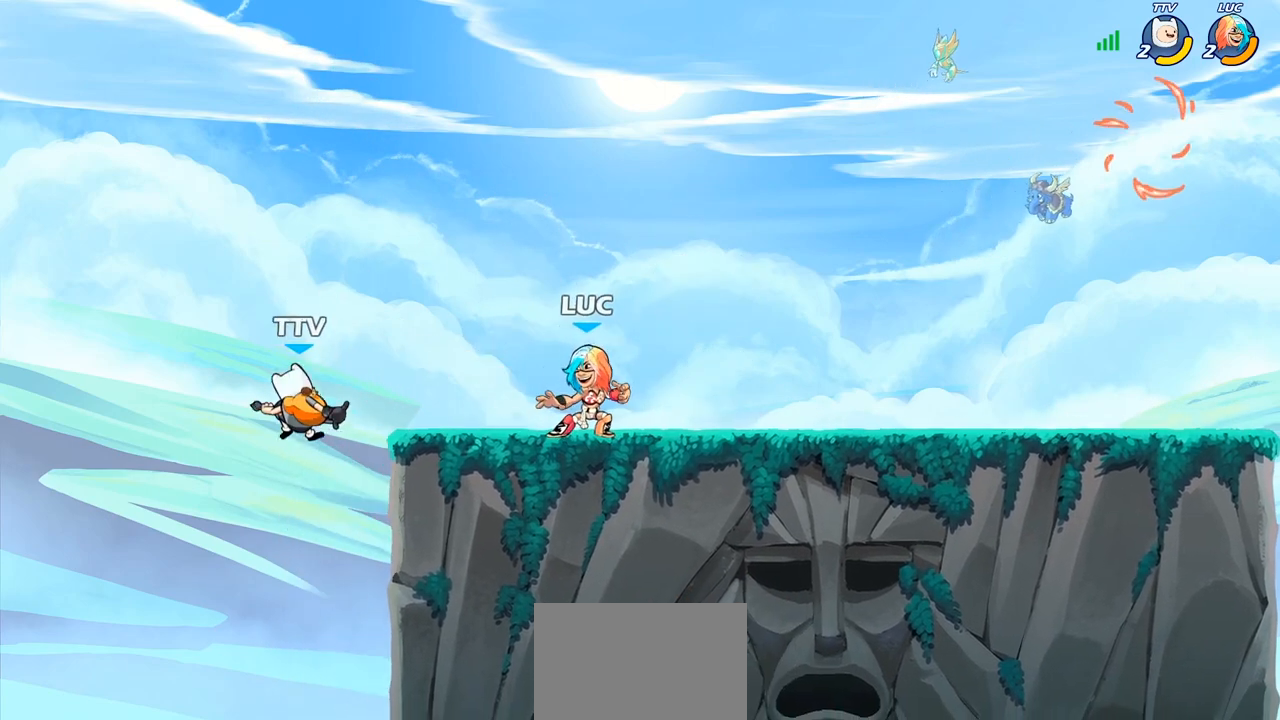
{"buttons": [], "left_stick": "center", "right_stick": "center", "events": []}
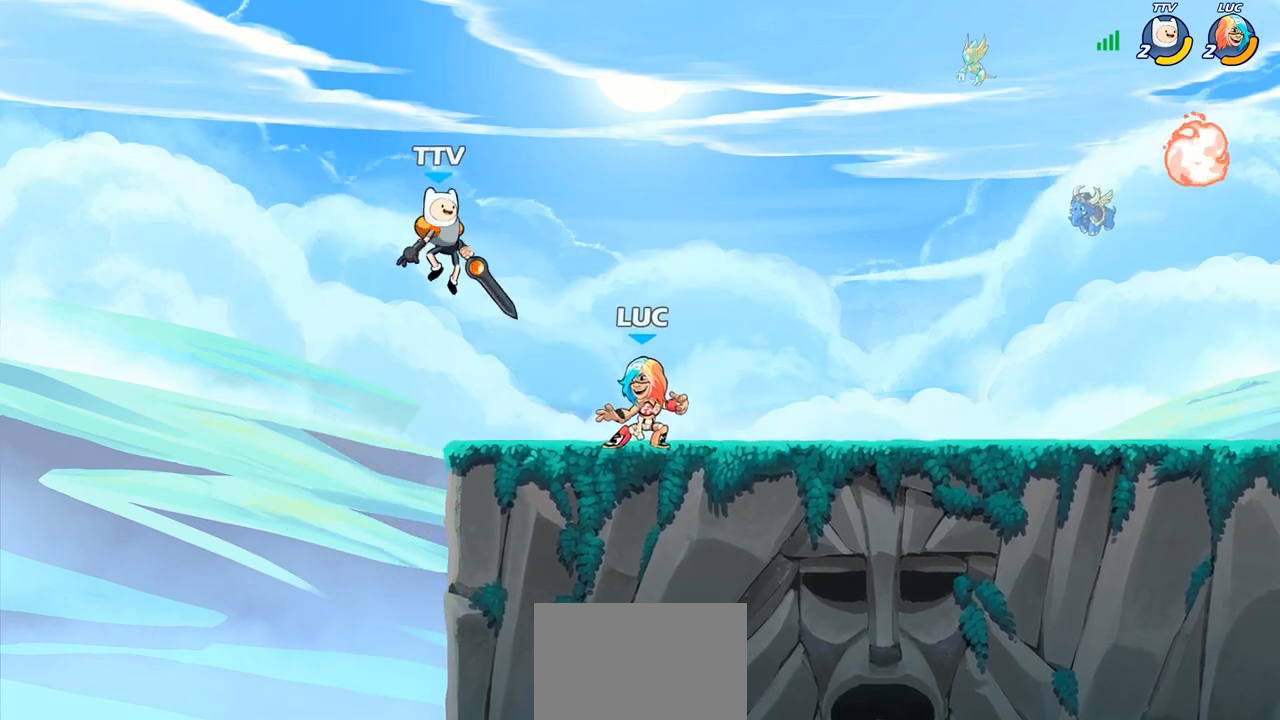
{"buttons": [], "left_stick": "center", "right_stick": "center", "events": [[67, "CIRCLE", "down"], [133, "CIRCLE", "up"]]}
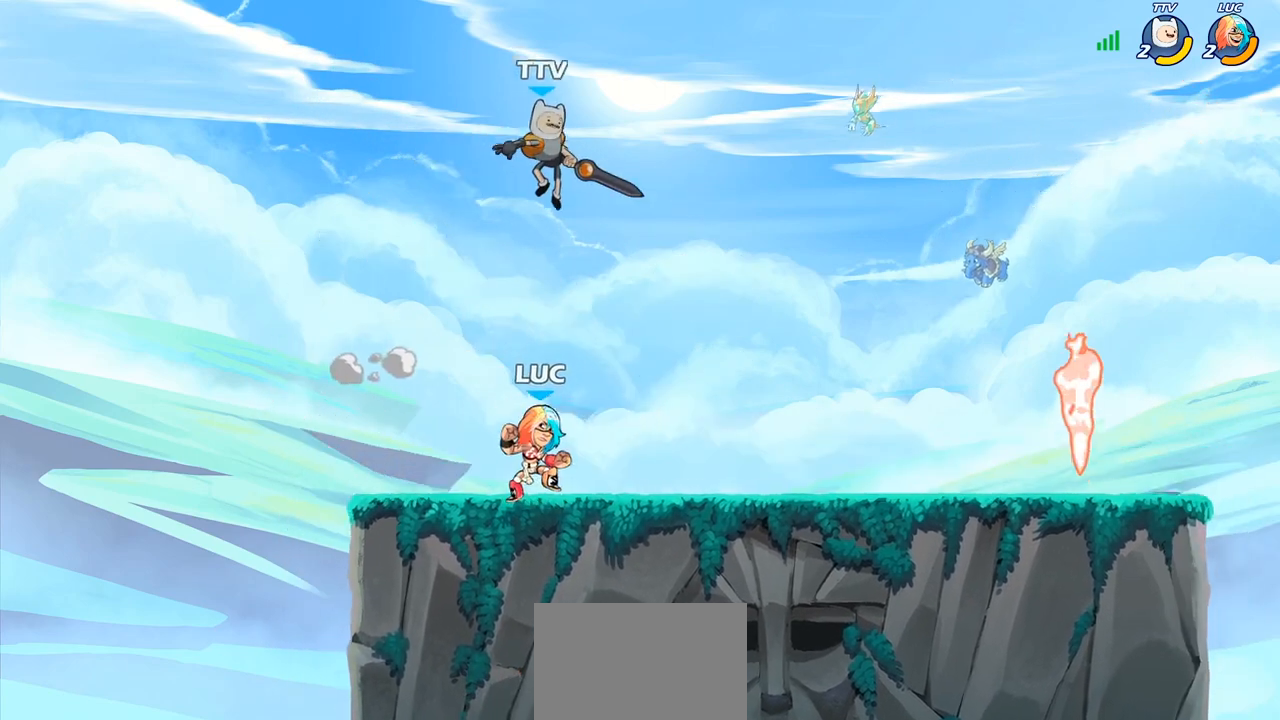
{"buttons": ["R2"], "left_stick": "down", "right_stick": "center", "events": [[100, "left_stick", "right"], [167, "CROSS", "down"], [250, "CROSS", "up"], [267, "R2", "down"], [283, "R1", "down"], [433, "left_stick", "down"], [500, "R1", "up"]]}
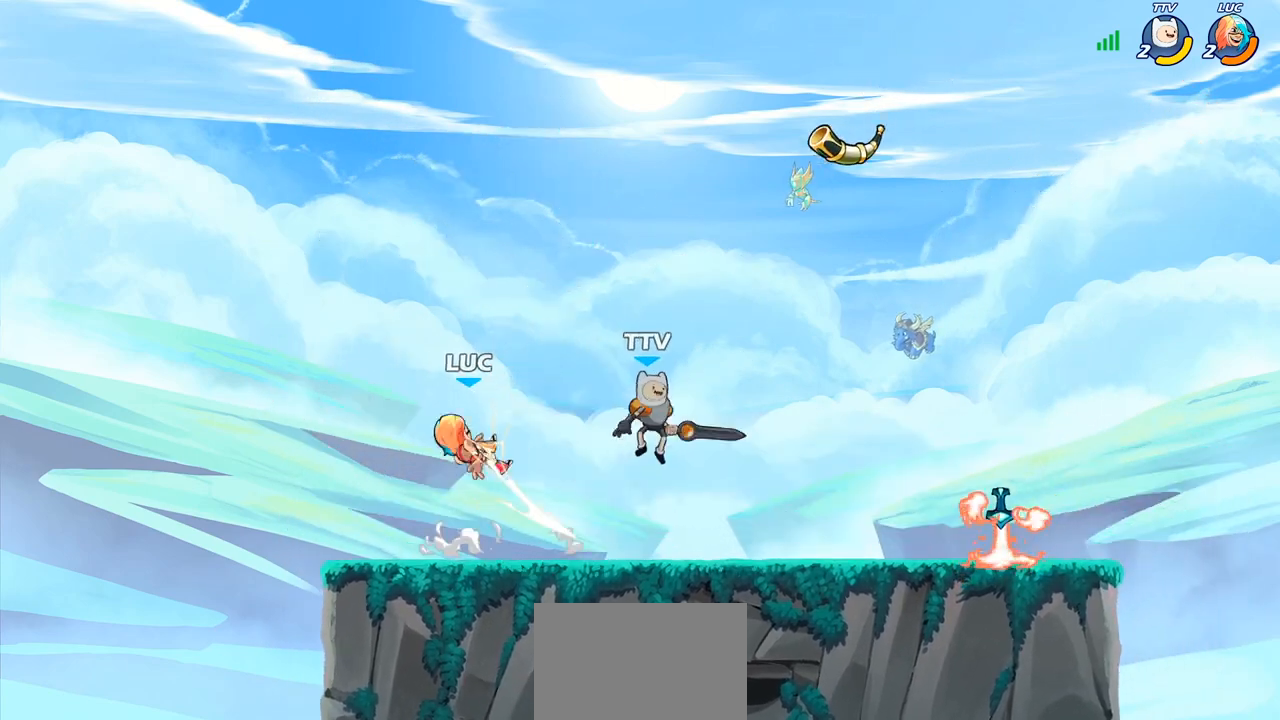
{"buttons": [], "left_stick": "down-right", "right_stick": "center", "events": [[17, "R2", "up"], [117, "left_stick", "right"], [267, "left_stick", "down"], [383, "left_stick", "down-right"]]}
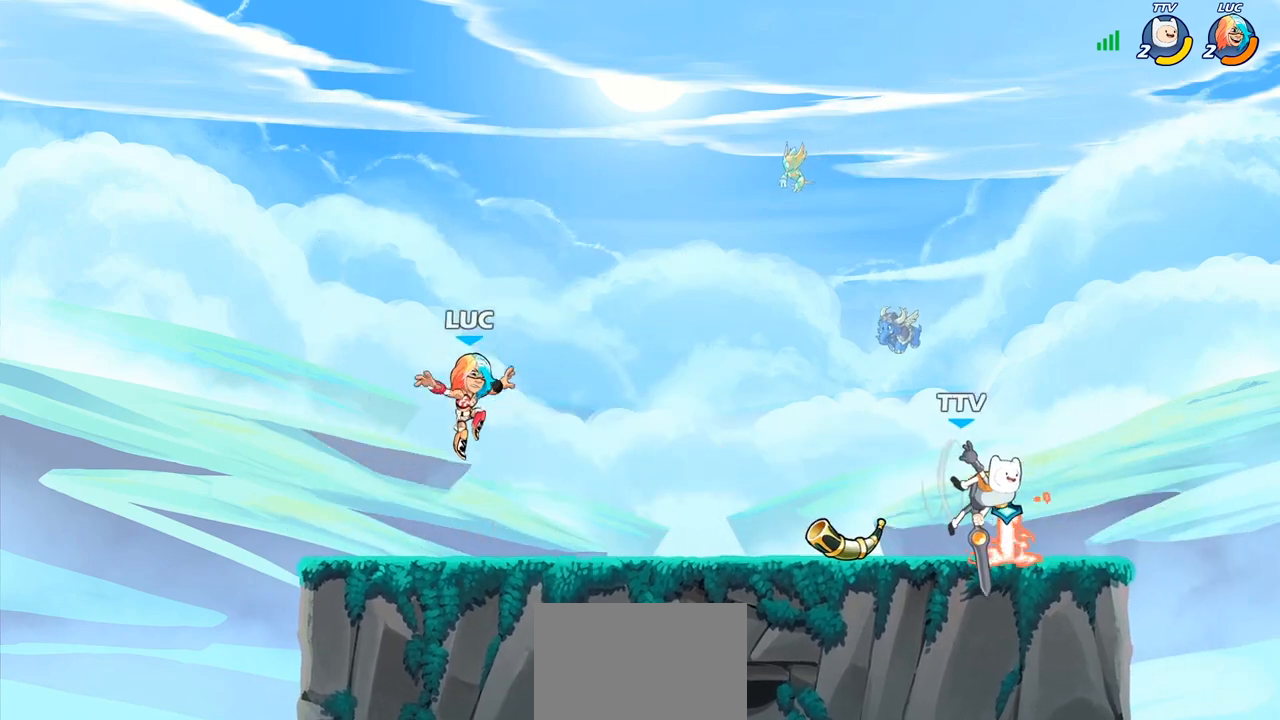
{"buttons": [], "left_stick": "up-left", "right_stick": "center", "events": [[200, "left_stick", "right"], [300, "left_stick", "up-left"]]}
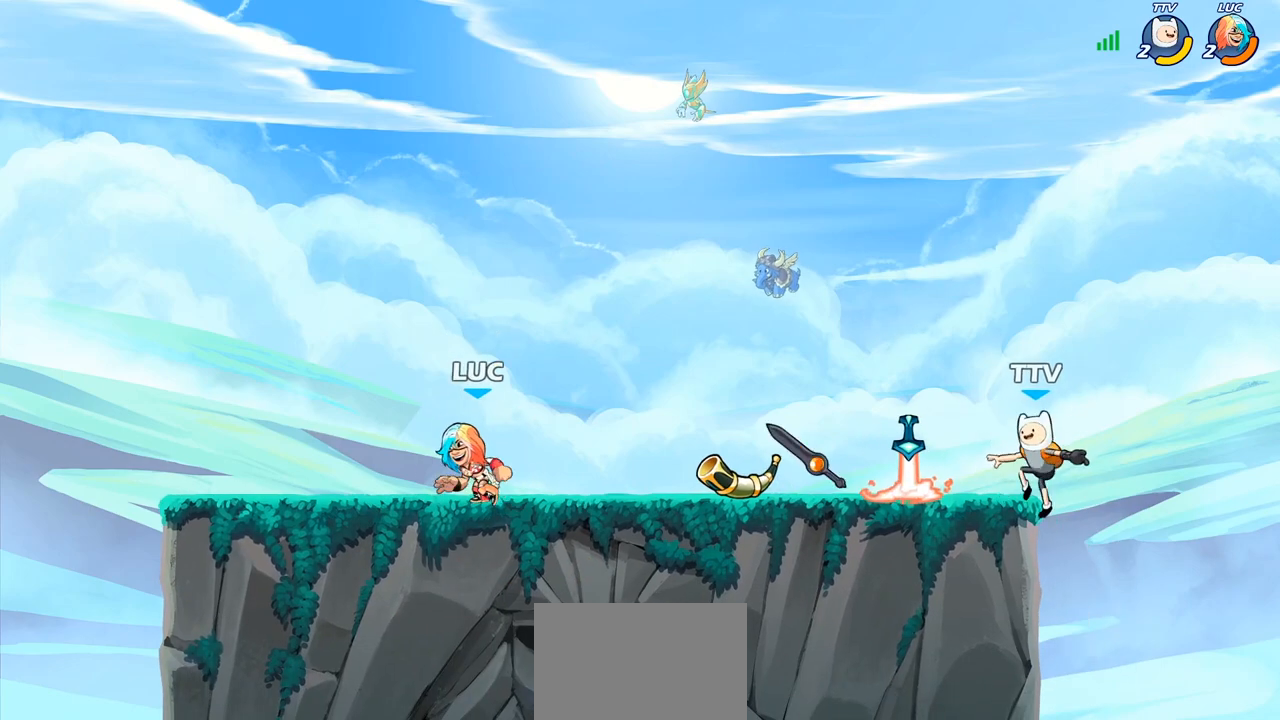
{"buttons": [], "left_stick": "left", "right_stick": "center", "events": [[367, "left_stick", "right"], [483, "left_stick", "left"]]}
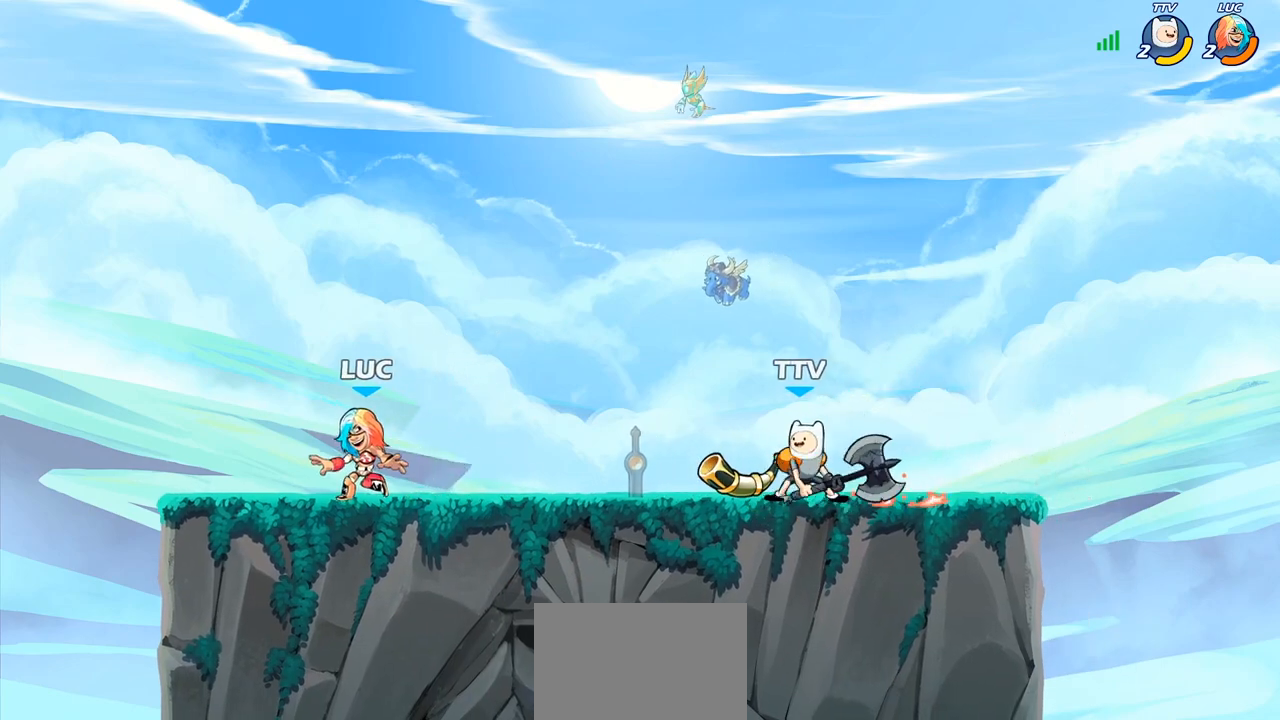
{"buttons": [], "left_stick": "up-left", "right_stick": "center", "events": [[100, "left_stick", "right"], [350, "left_stick", "up"], [417, "left_stick", "up-left"]]}
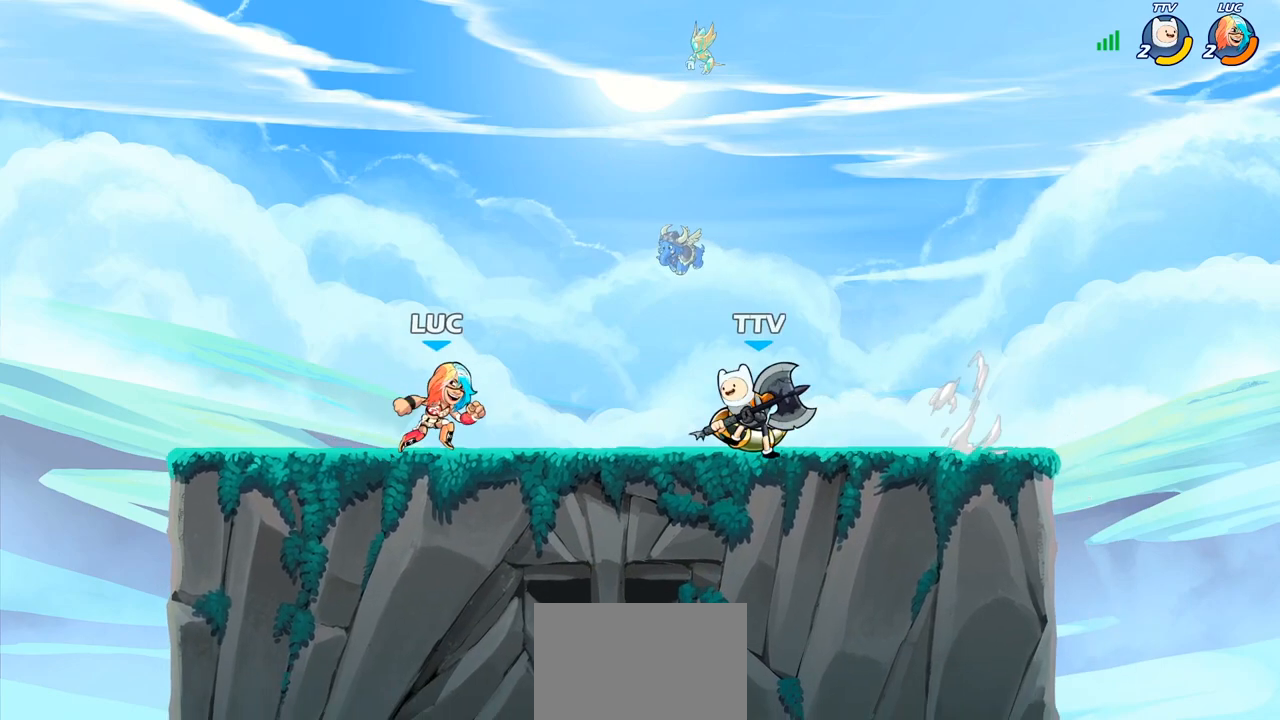
{"buttons": [], "left_stick": "left", "right_stick": "center", "events": [[67, "left_stick", "left"], [267, "left_stick", "right"], [400, "left_stick", "left"]]}
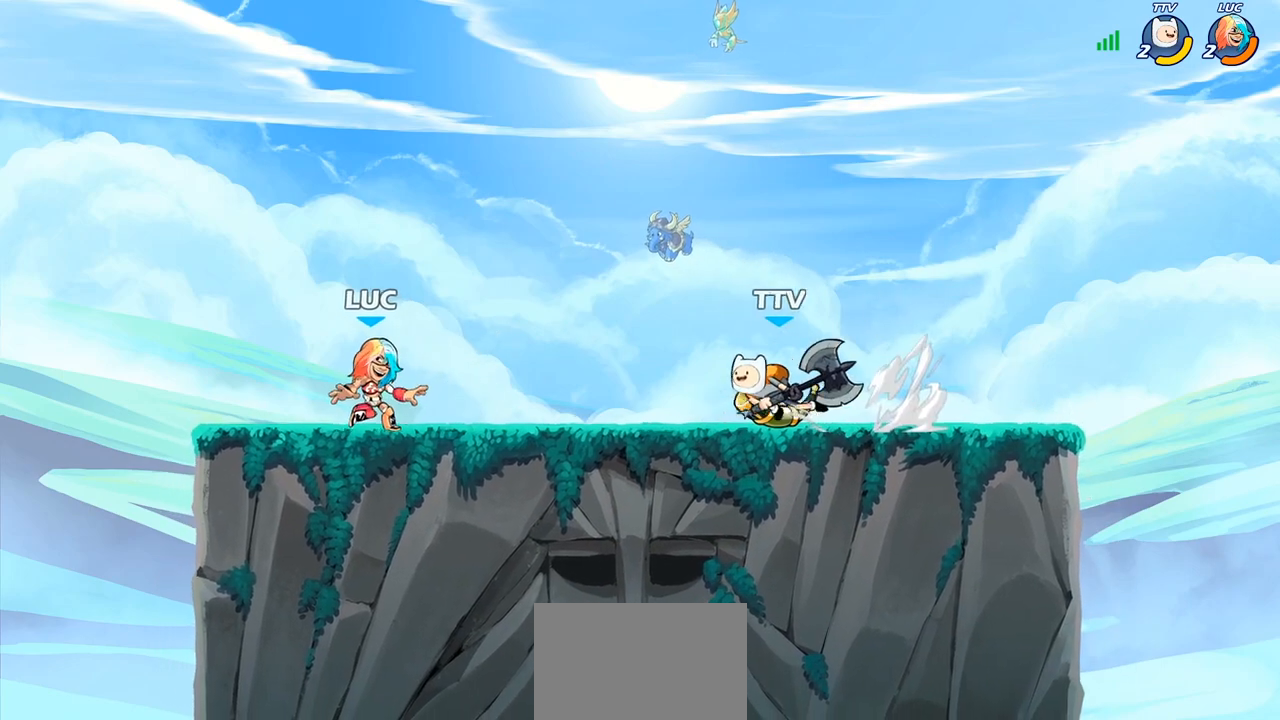
{"buttons": ["R1", "R2"], "left_stick": "right", "right_stick": "center", "events": [[283, "left_stick", "right"], [500, "R1", "down"], [500, "R2", "down"]]}
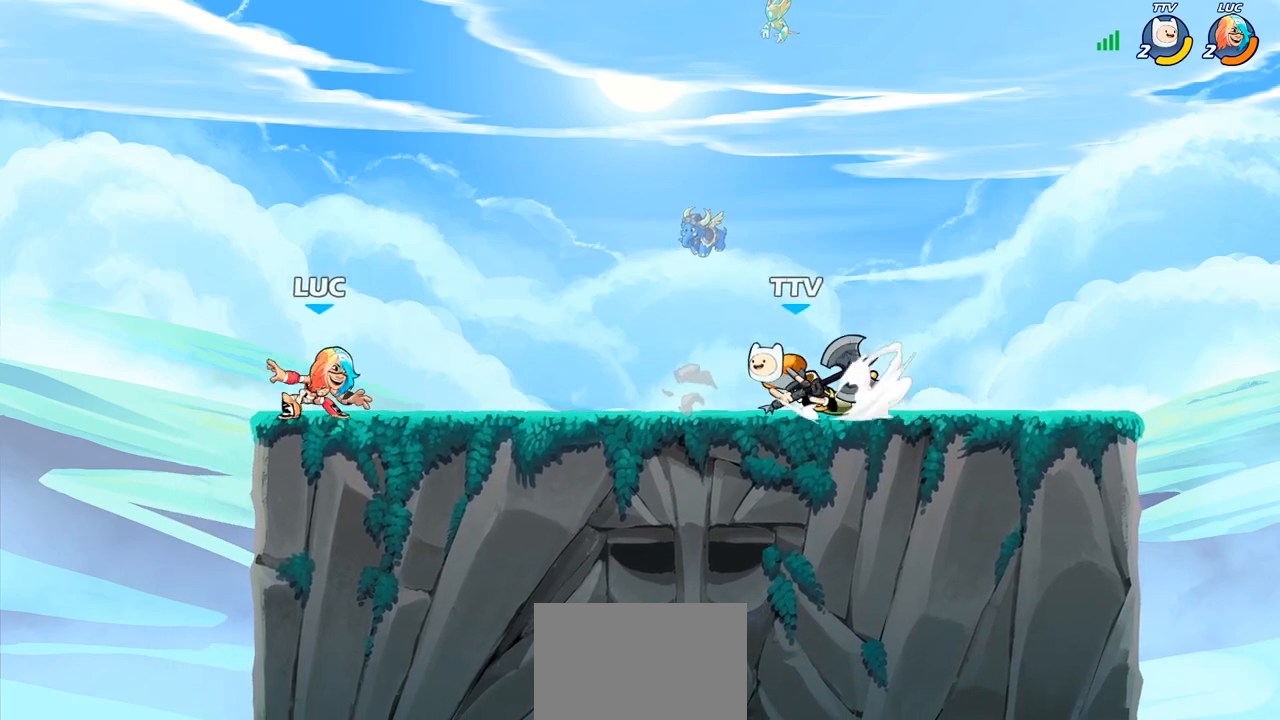
{"buttons": [], "left_stick": "center", "right_stick": "center", "events": [[117, "CROSS", "down"], [133, "R1", "up"], [133, "R2", "up"], [150, "left_stick", "up-right"], [167, "SQUARE", "down"], [233, "CROSS", "up"], [250, "SQUARE", "up"], [367, "left_stick", "center"]]}
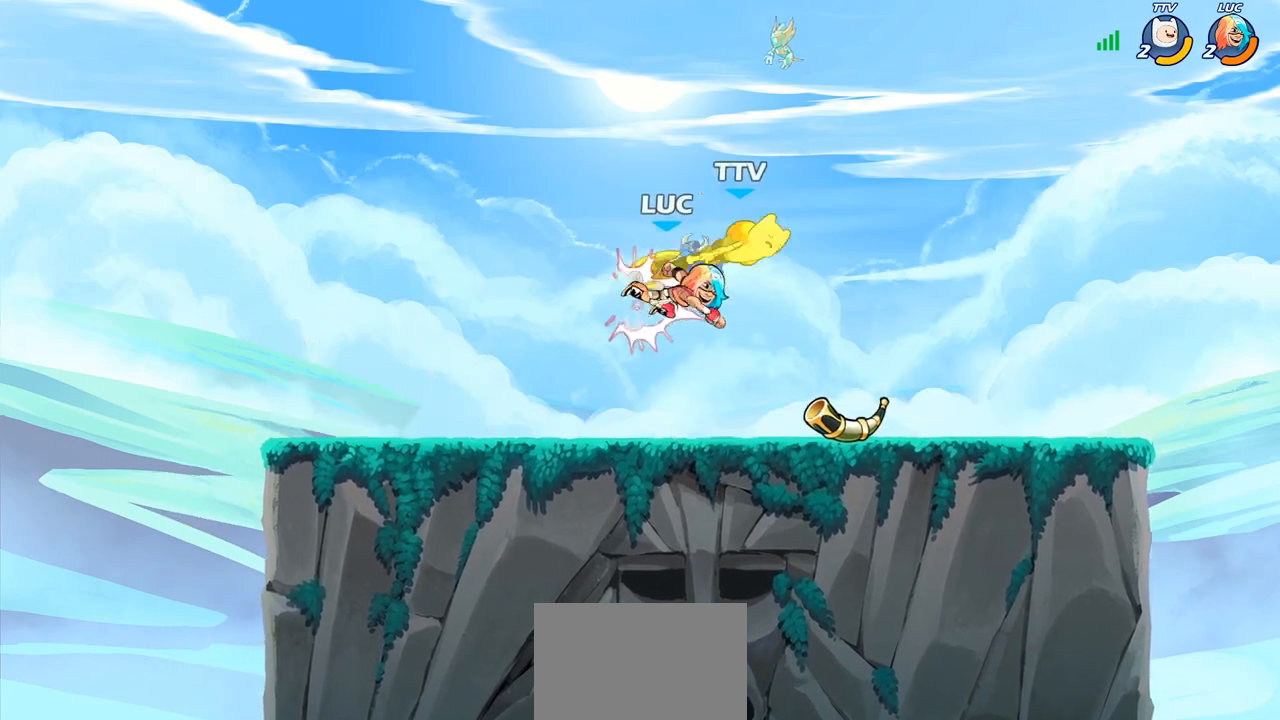
{"buttons": ["R1", "R2"], "left_stick": "right", "right_stick": "center", "events": [[67, "left_stick", "right"], [333, "R1", "down"], [417, "R1", "up"], [483, "R1", "down"], [483, "R2", "down"]]}
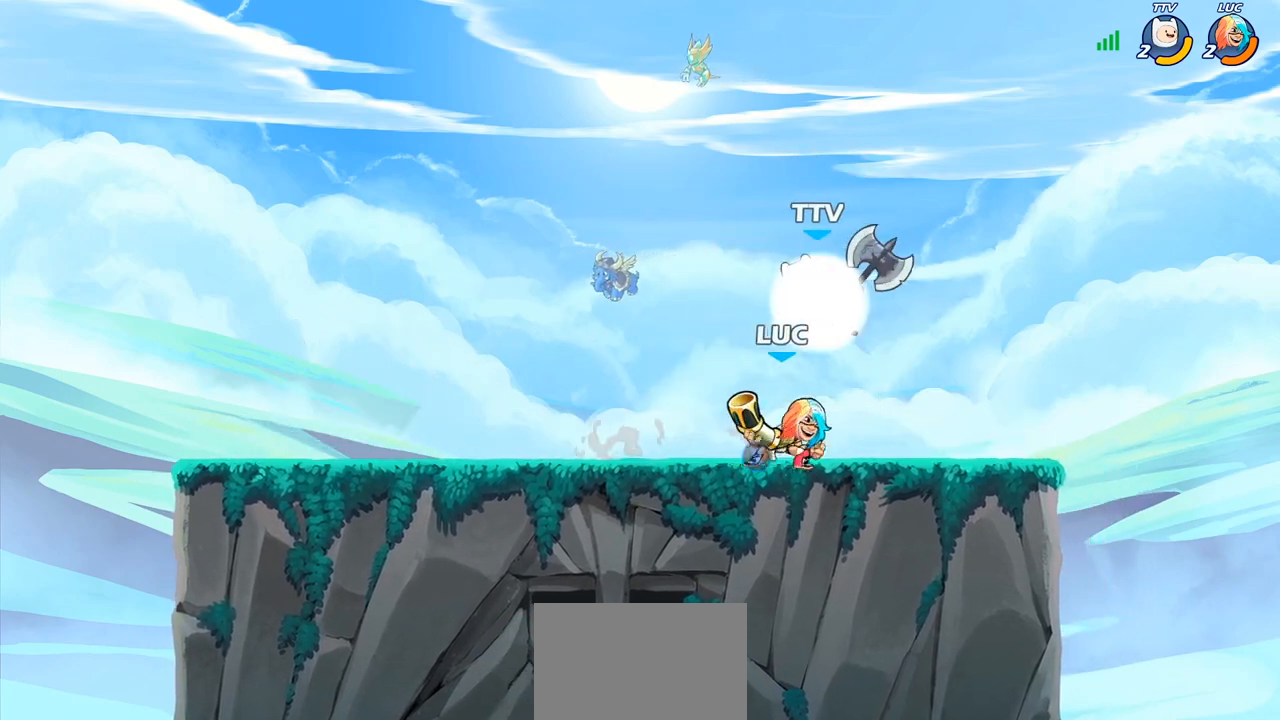
{"buttons": [], "left_stick": "right", "right_stick": "center", "events": [[117, "R1", "up"], [133, "R2", "up"], [167, "left_stick", "left"], [300, "SQUARE", "down"], [350, "left_stick", "center"], [383, "SQUARE", "up"], [450, "left_stick", "right"]]}
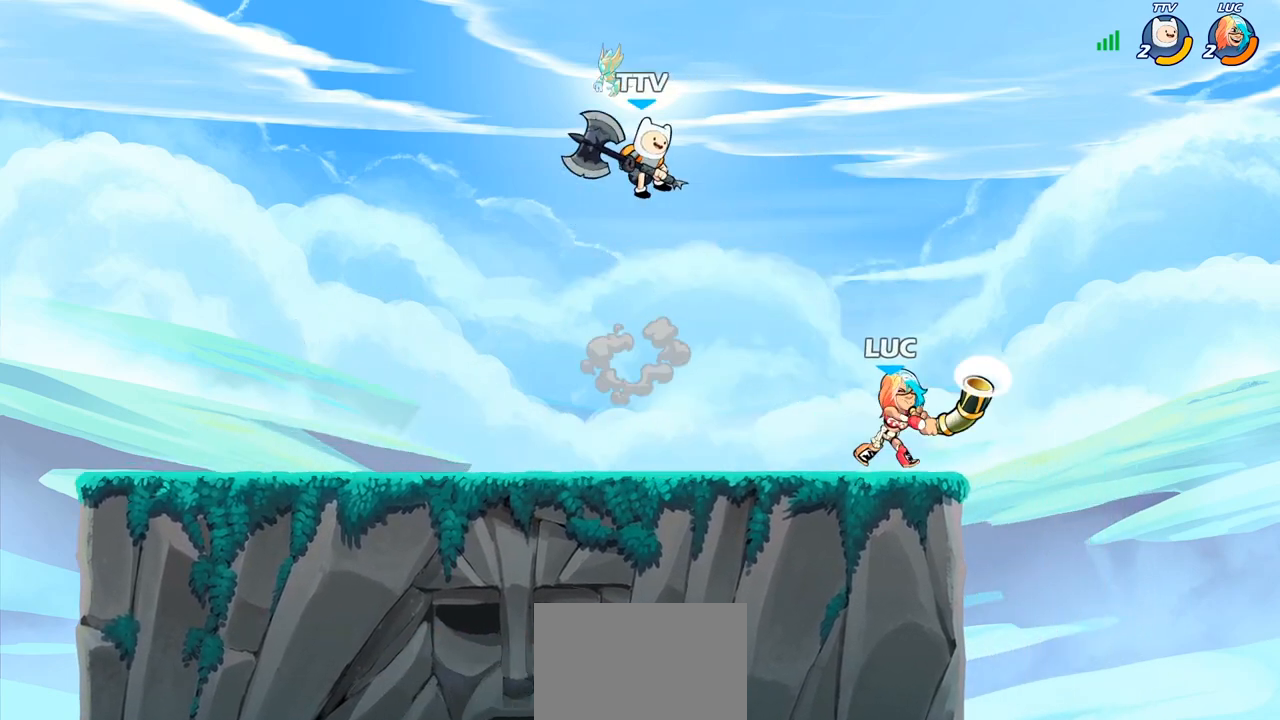
{"buttons": ["R1"], "left_stick": "left", "right_stick": "center", "events": [[67, "left_stick", "center"], [167, "left_stick", "right"], [367, "left_stick", "up-left"], [433, "R1", "down"], [500, "left_stick", "left"]]}
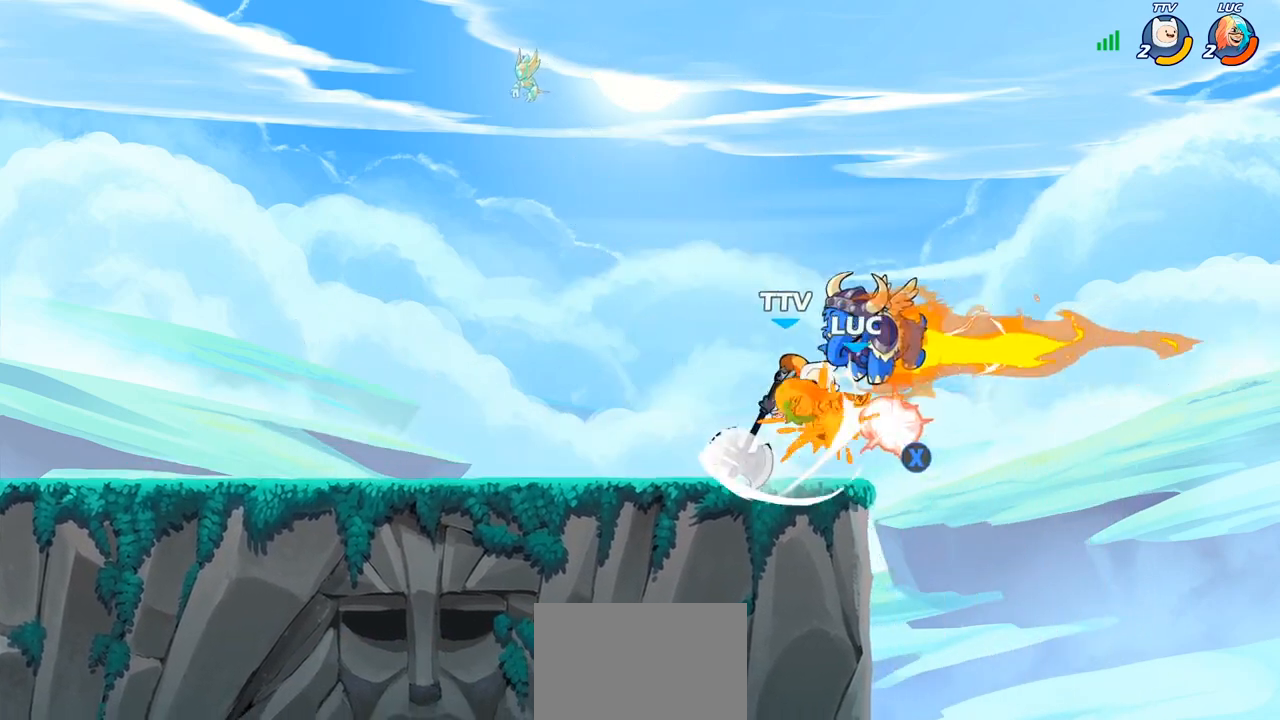
{"buttons": [], "left_stick": "left", "right_stick": "center", "events": [[17, "R1", "up"], [100, "R2", "down"], [117, "R1", "down"], [267, "R1", "up"], [283, "R2", "up"], [333, "left_stick", "down-left"], [483, "left_stick", "left"]]}
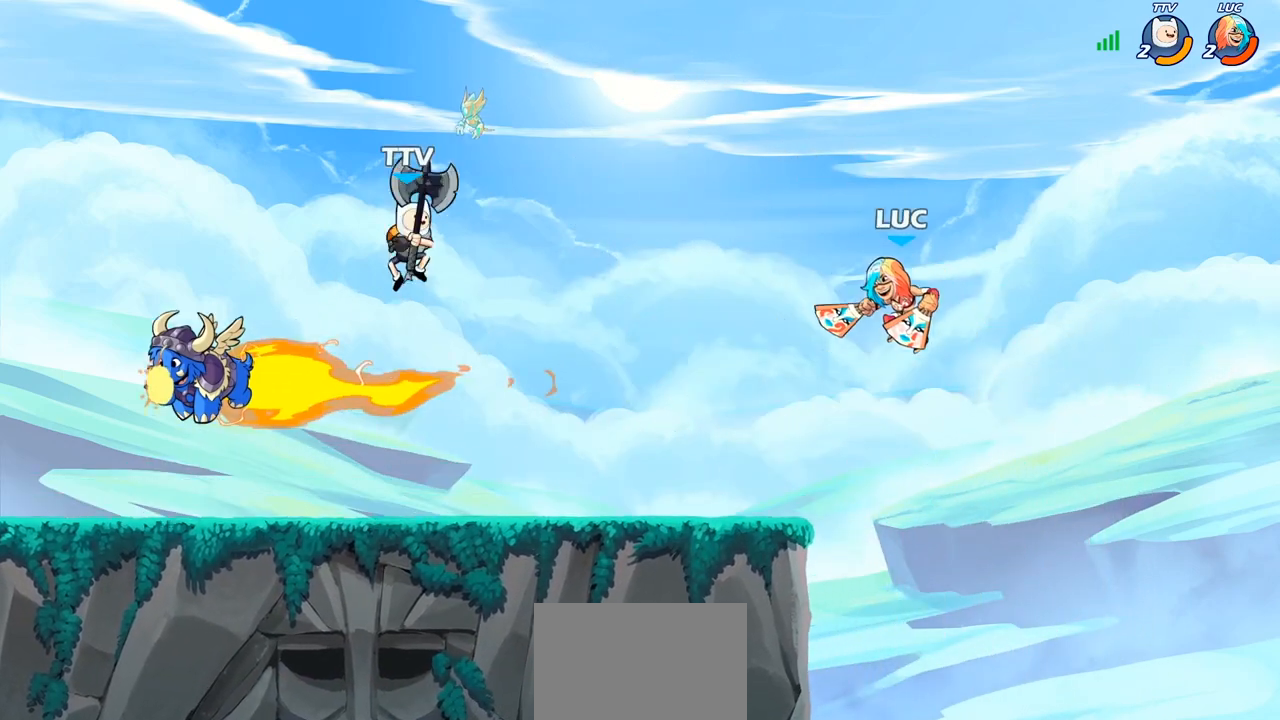
{"buttons": [], "left_stick": "center", "right_stick": "center", "events": [[333, "left_stick", "right"], [500, "left_stick", "center"]]}
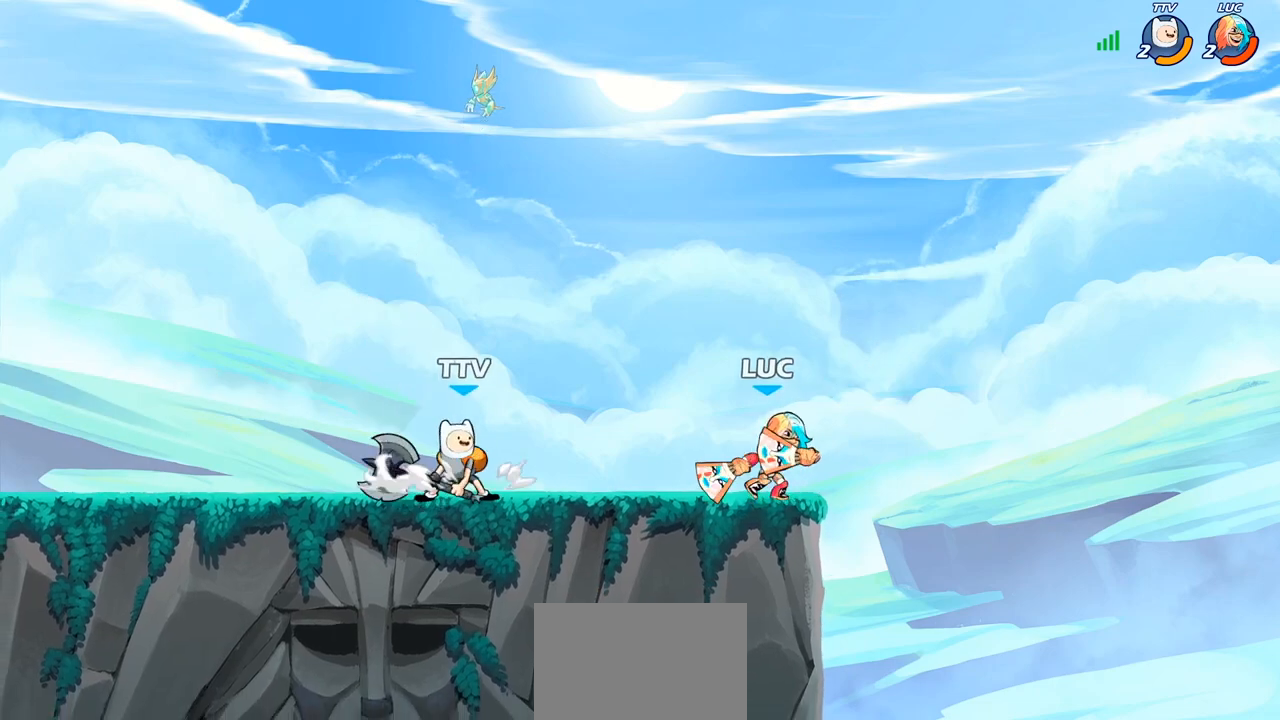
{"buttons": [], "left_stick": "center", "right_stick": "center", "events": [[33, "left_stick", "left"], [183, "left_stick", "down-left"], [233, "R1", "down"], [233, "R2", "down"], [333, "CIRCLE", "down"], [333, "R1", "up"], [367, "R2", "up"], [383, "CIRCLE", "up"], [417, "CIRCLE", "down"], [500, "CIRCLE", "up"], [500, "left_stick", "center"]]}
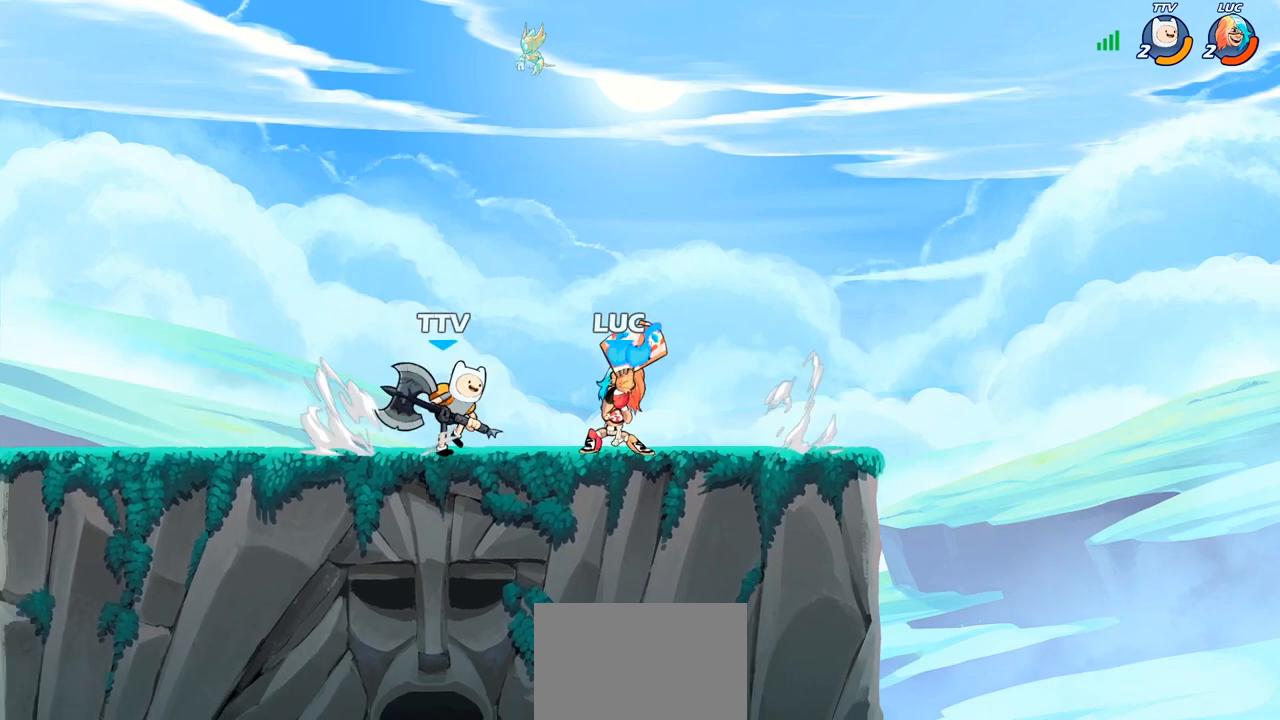
{"buttons": [], "left_stick": "center", "right_stick": "center", "events": []}
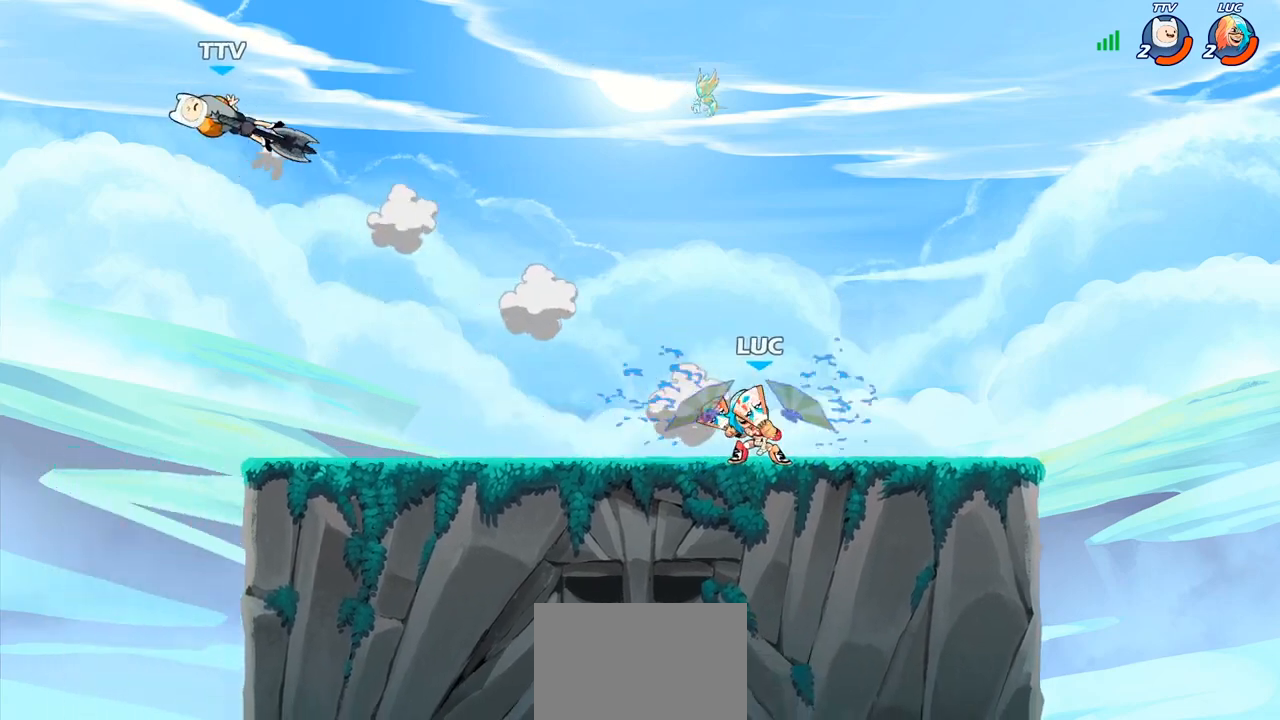
{"buttons": [], "left_stick": "left", "right_stick": "center", "events": [[50, "left_stick", "left"], [183, "R2", "down"], [200, "R1", "down"], [333, "R1", "up"], [350, "R2", "up"]]}
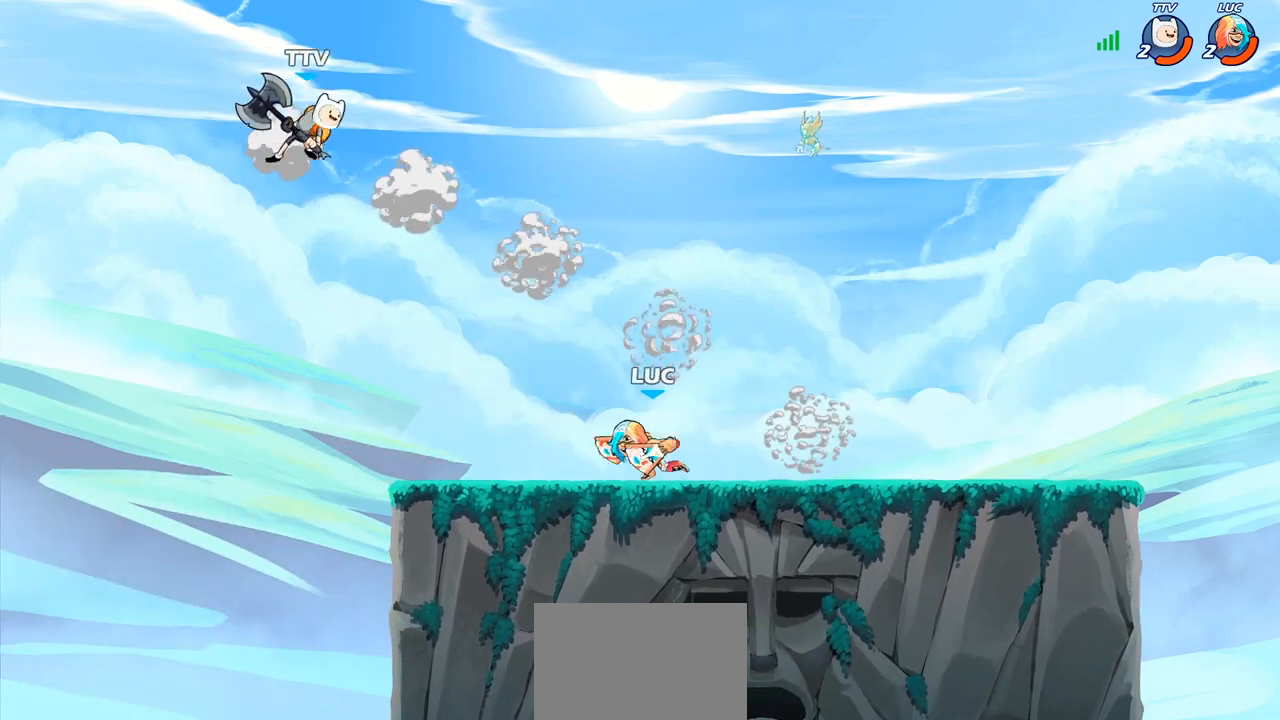
{"buttons": [], "left_stick": "up-left", "right_stick": "center", "events": [[67, "left_stick", "right"], [83, "CROSS", "down"], [200, "CROSS", "up"], [250, "CIRCLE", "down"], [250, "left_stick", "up-left"], [383, "CIRCLE", "up"]]}
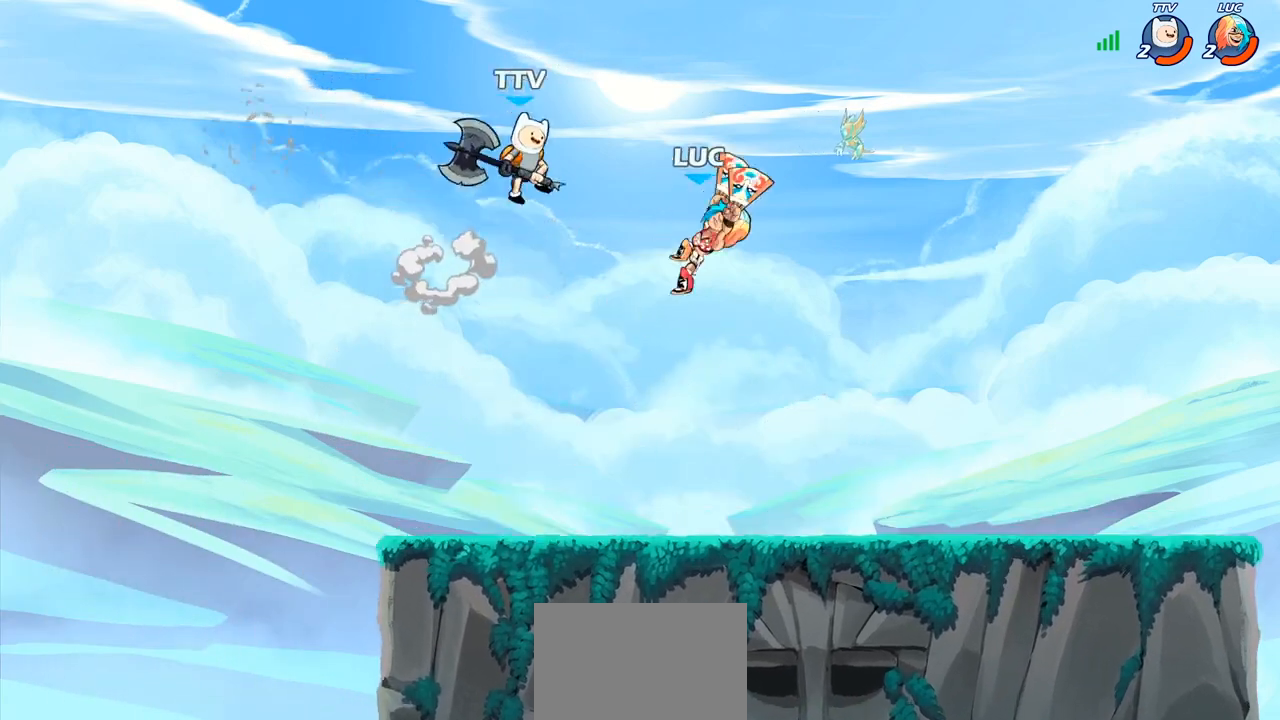
{"buttons": [], "left_stick": "down-left", "right_stick": "center", "events": [[117, "left_stick", "center"], [333, "left_stick", "down-left"]]}
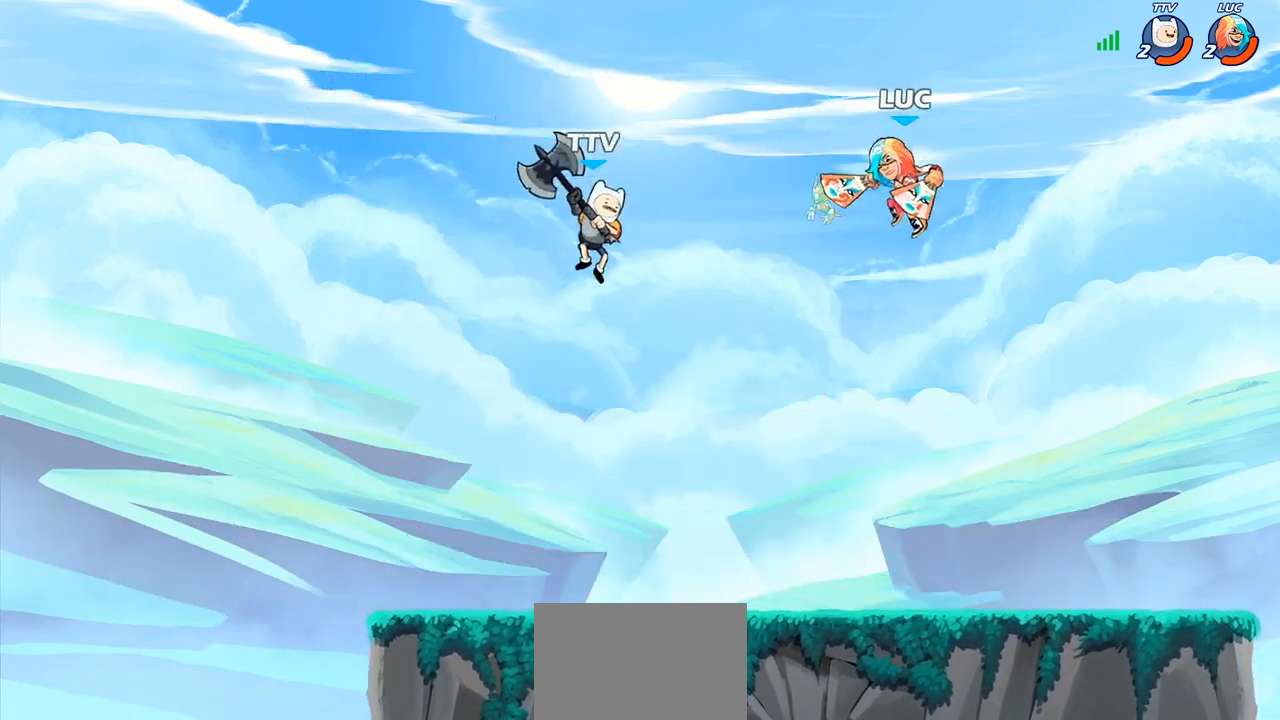
{"buttons": [], "left_stick": "down-left", "right_stick": "center", "events": [[83, "CROSS", "down"], [183, "left_stick", "up-right"], [200, "CROSS", "up"], [283, "left_stick", "down"], [450, "left_stick", "down-left"]]}
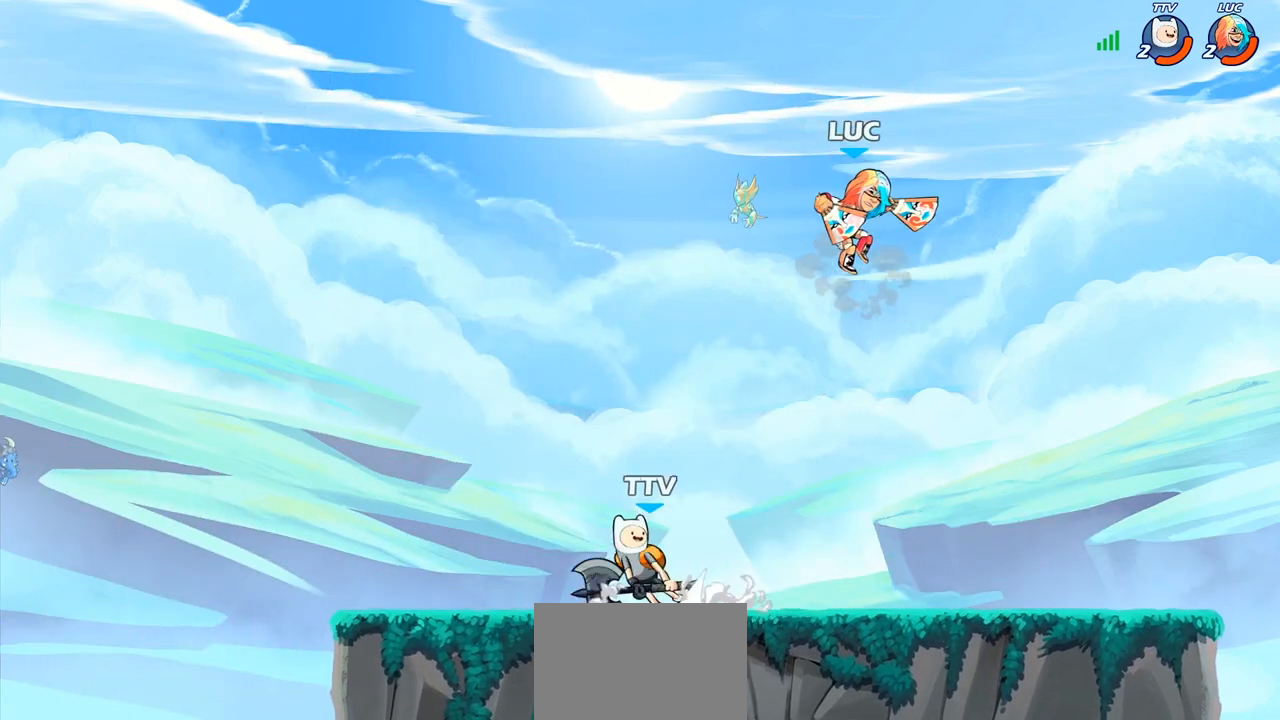
{"buttons": [], "left_stick": "left", "right_stick": "center", "events": [[167, "SQUARE", "down"], [167, "left_stick", "left"], [267, "SQUARE", "up"]]}
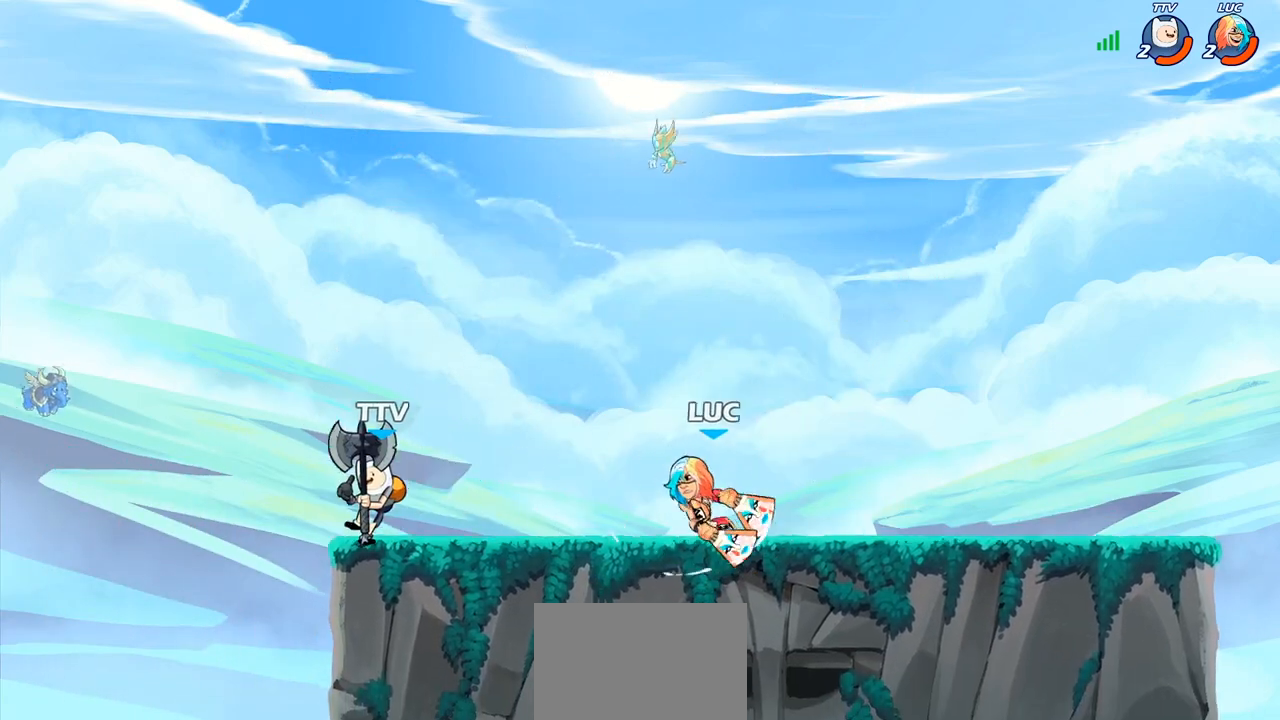
{"buttons": ["R2"], "left_stick": "up-left", "right_stick": "center", "events": [[67, "left_stick", "center"], [133, "left_stick", "right"], [233, "CROSS", "down"], [333, "left_stick", "up-right"], [350, "R2", "down"], [367, "CROSS", "up"], [433, "left_stick", "up-left"]]}
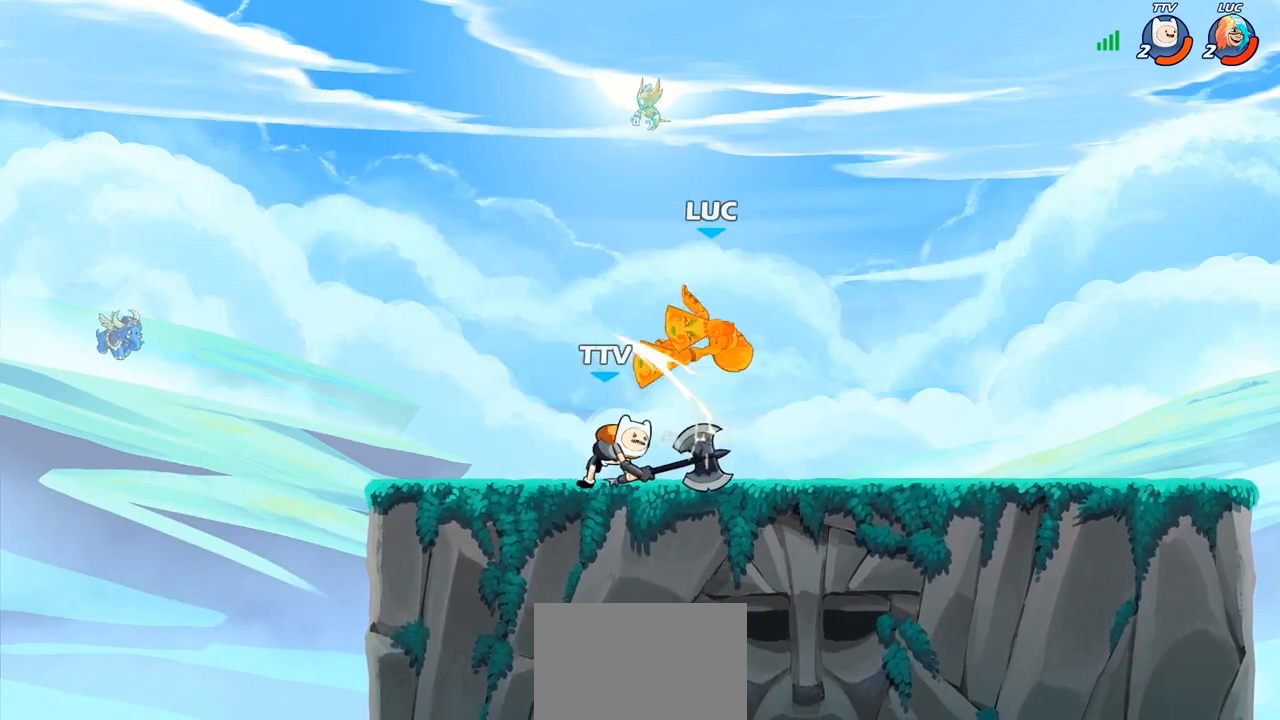
{"buttons": ["R2"], "left_stick": "down-right", "right_stick": "center"}
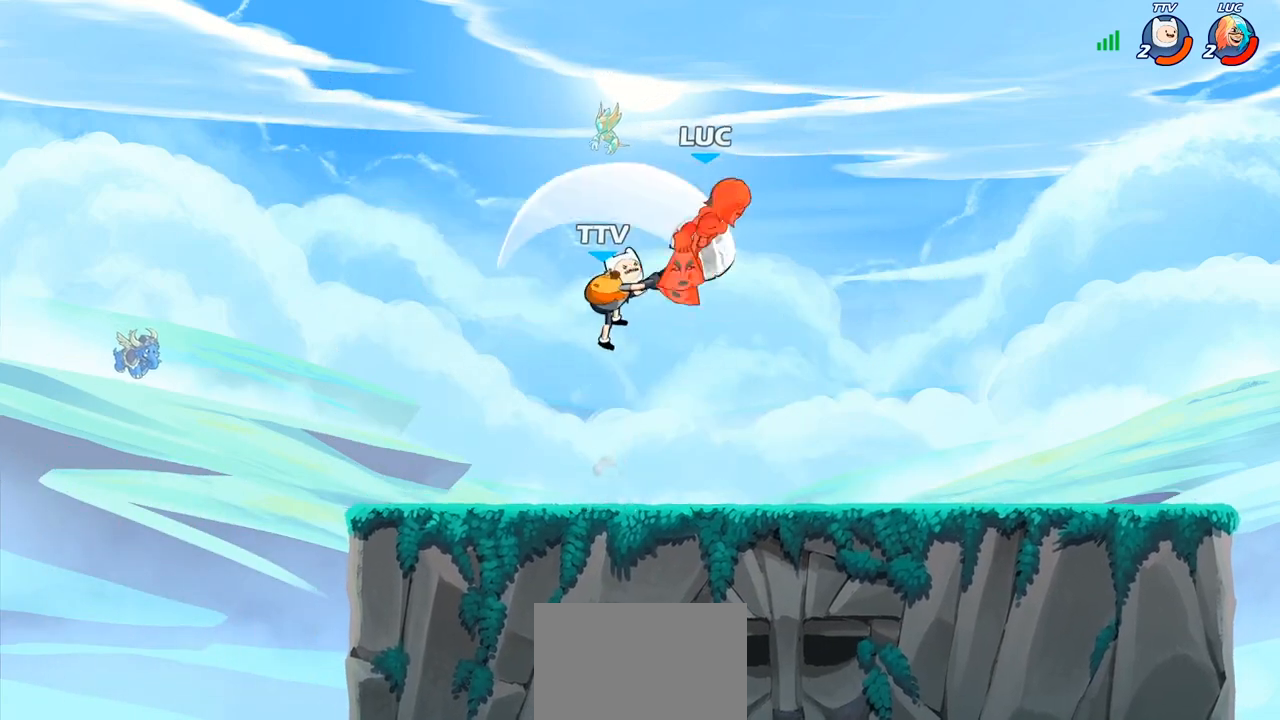
{"buttons": [], "left_stick": "right", "right_stick": "center", "events": [[17, "left_stick", "right"], [50, "R2", "up"], [167, "left_stick", "center"], [383, "left_stick", "right"]]}
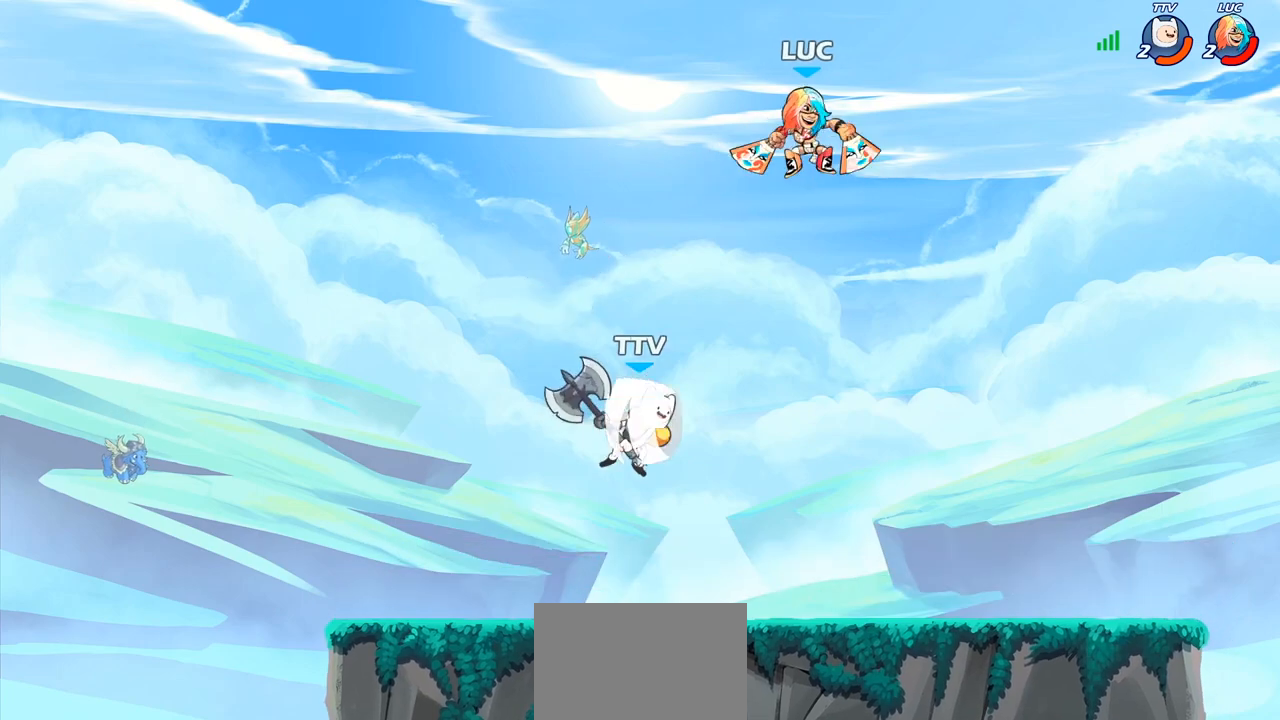
{"buttons": [], "left_stick": "down-right", "right_stick": "center", "events": [[117, "R2", "down"], [367, "left_stick", "left"], [383, "R2", "up"], [450, "left_stick", "down-right"]]}